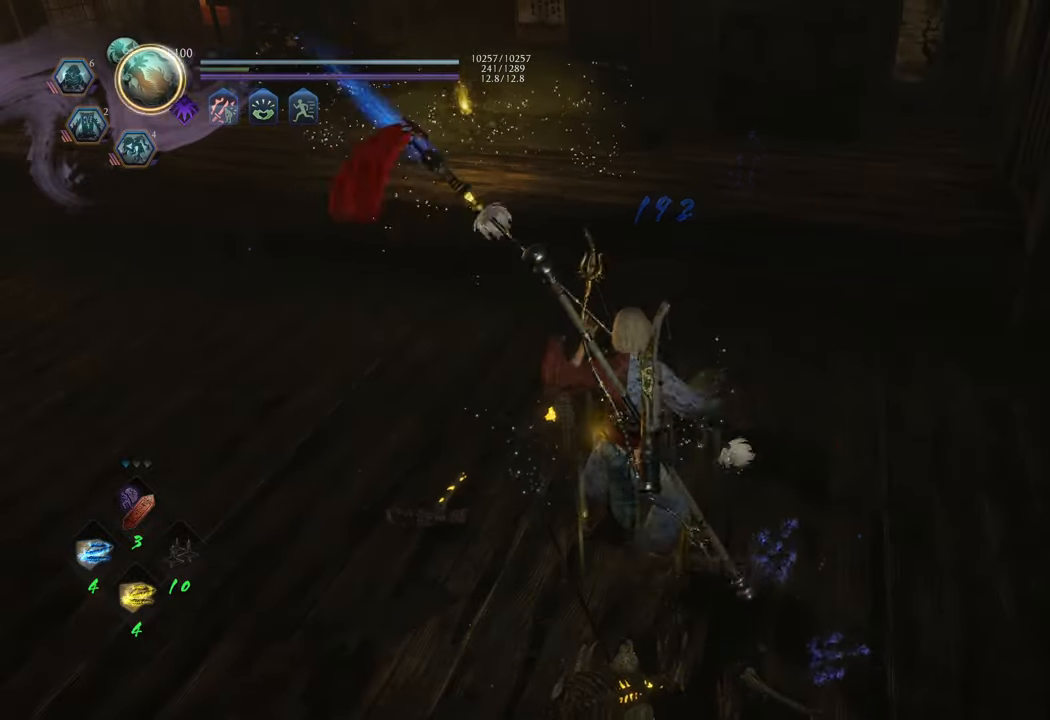
Gameplay with a controller (Xbox layout); each line is a JSON object with the inputs held at the frame after it. "events" lists button and stick changes between this image and that frame as [ms after this image, input, new state], when the widget could be followed in between. Not read: L3.
{"buttons": [], "left_stick": "center", "right_stick": "center", "events": [[67, "R1", "down"], [217, "R1", "up"]]}
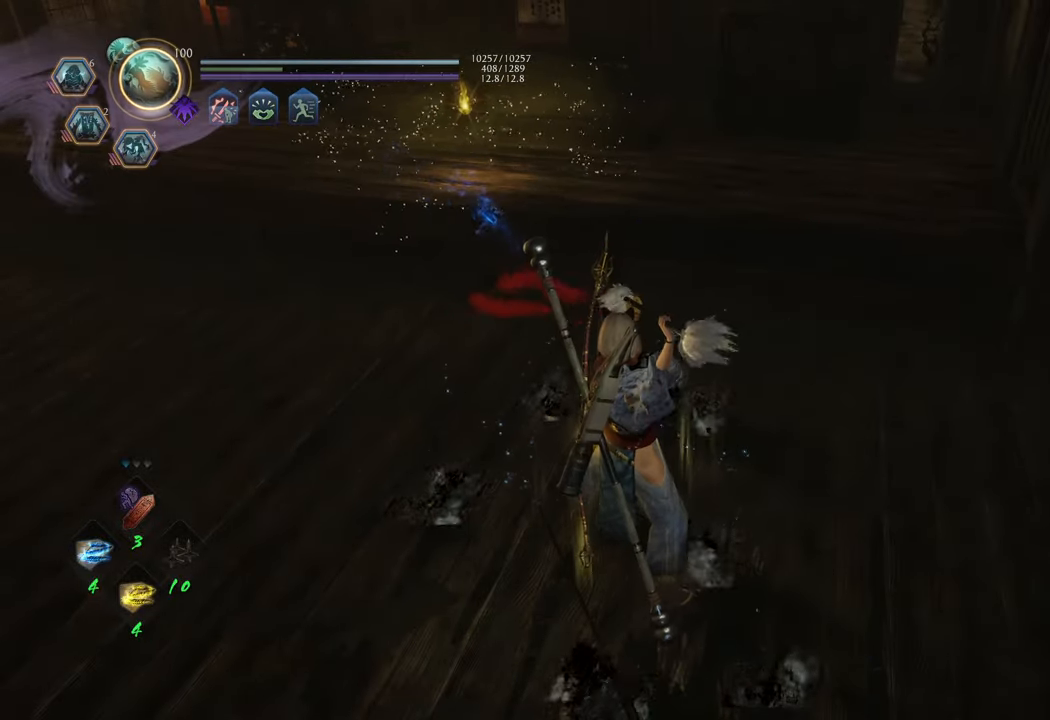
{"buttons": [], "left_stick": "up", "right_stick": "left", "events": [[150, "left_stick", "up"], [183, "right_stick", "left"]]}
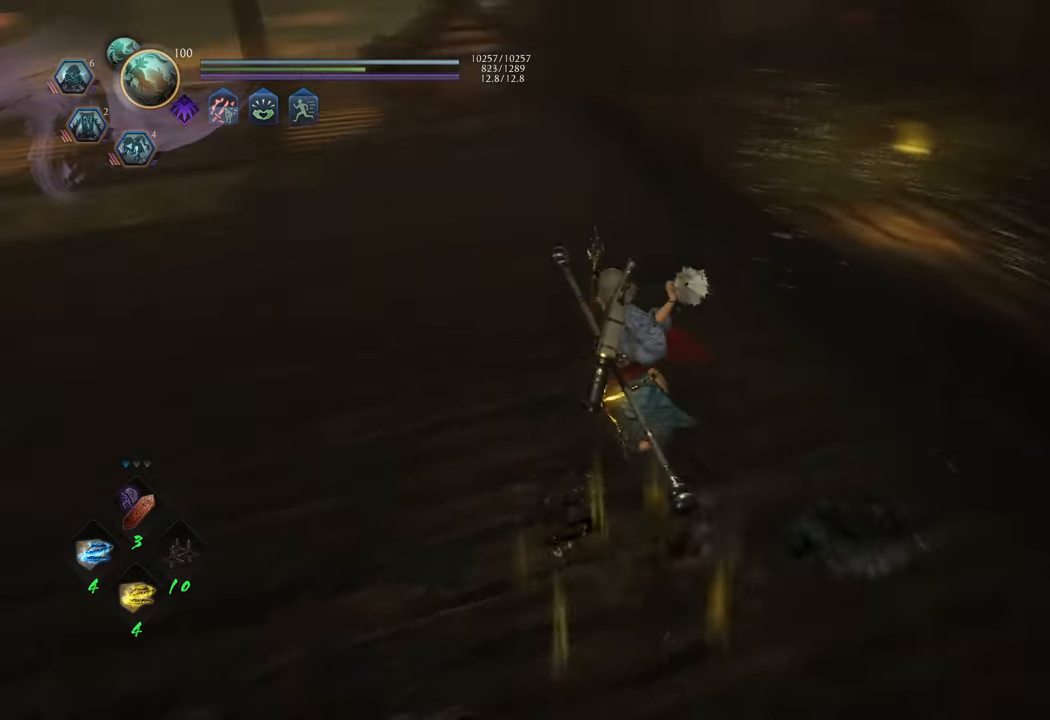
{"buttons": ["A"], "left_stick": "up", "right_stick": "center", "events": [[150, "right_stick", "down-left"], [300, "right_stick", "center"], [450, "A", "down"]]}
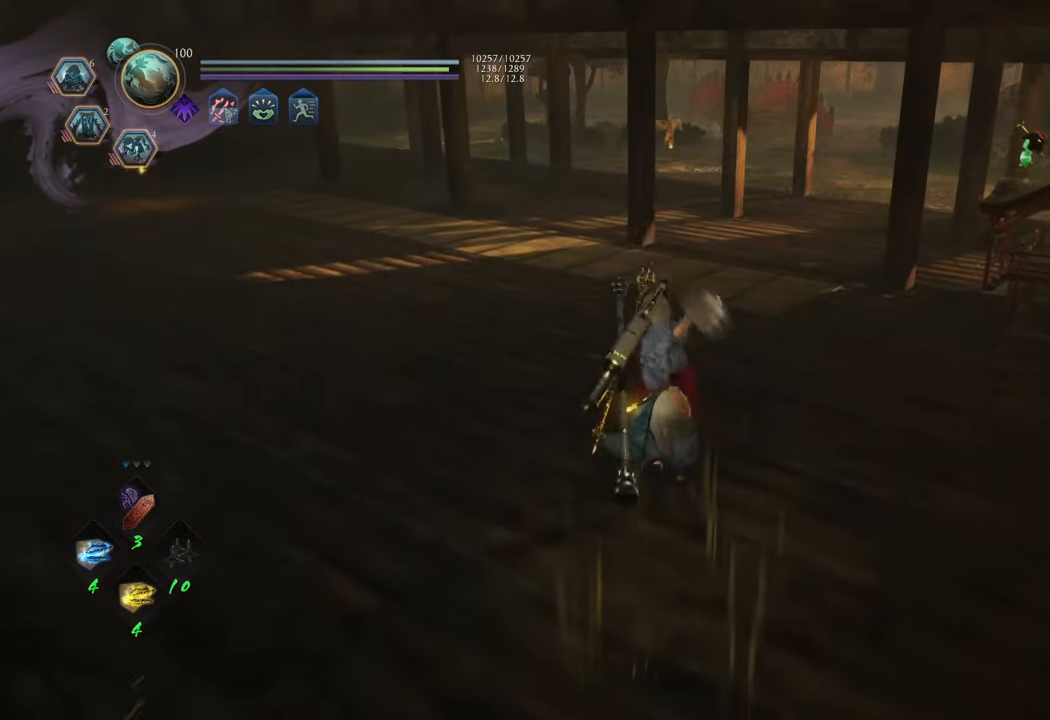
{"buttons": ["A"], "left_stick": "up", "right_stick": "center", "events": []}
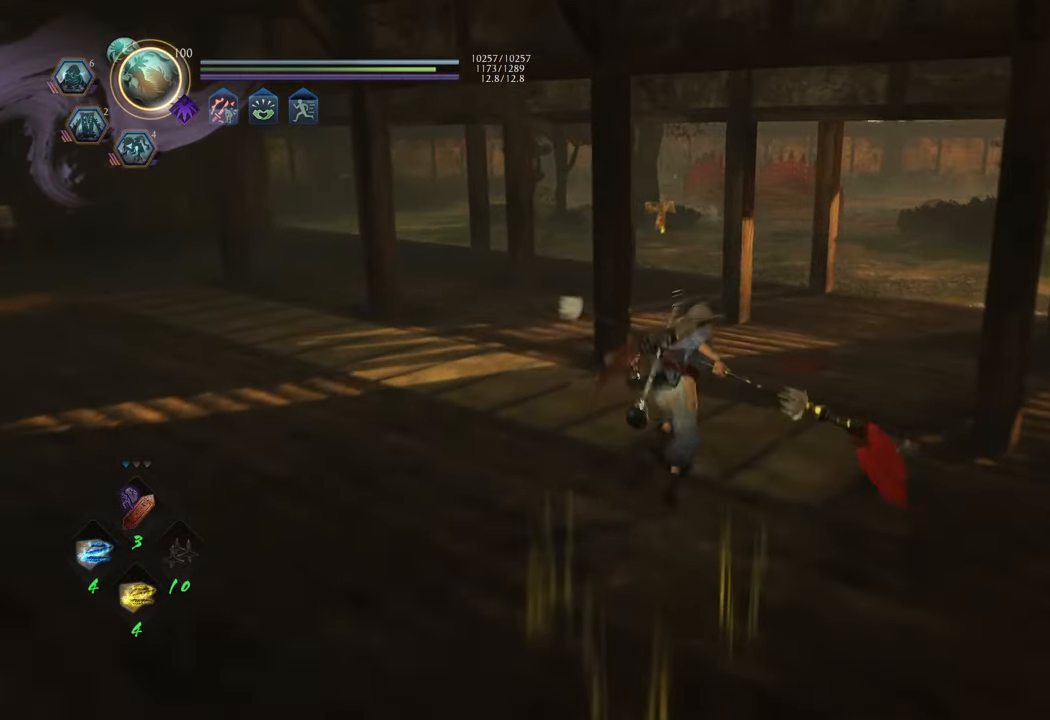
{"buttons": [], "left_stick": "center", "right_stick": "center", "events": [[67, "A", "up"], [267, "left_stick", "center"]]}
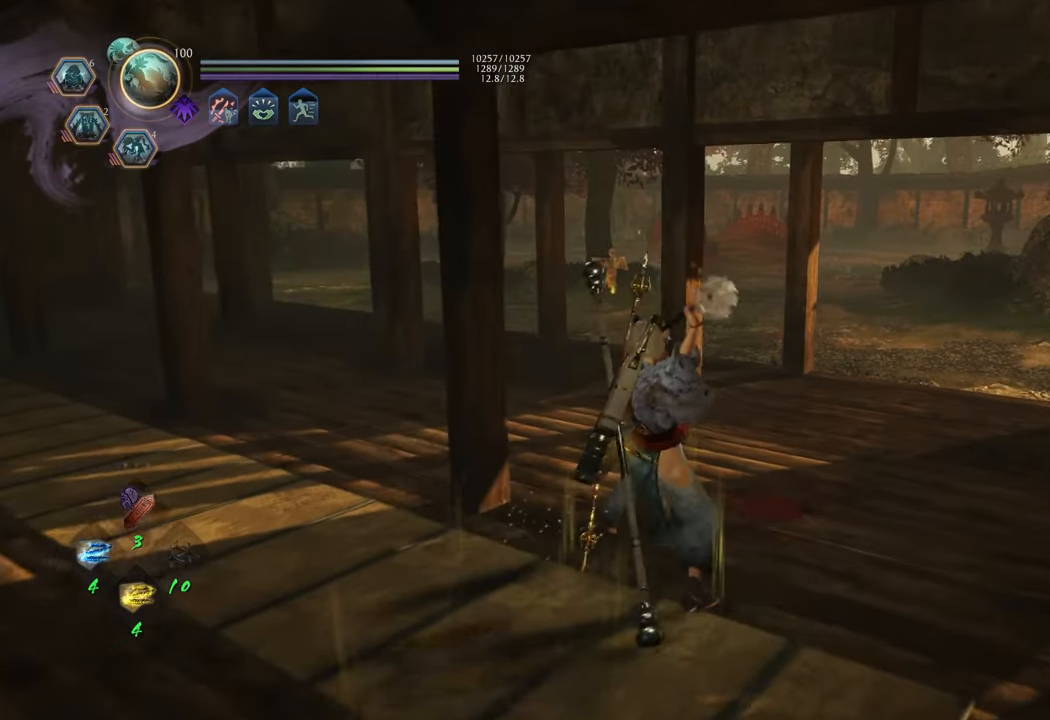
{"buttons": [], "left_stick": "center", "right_stick": "center", "events": []}
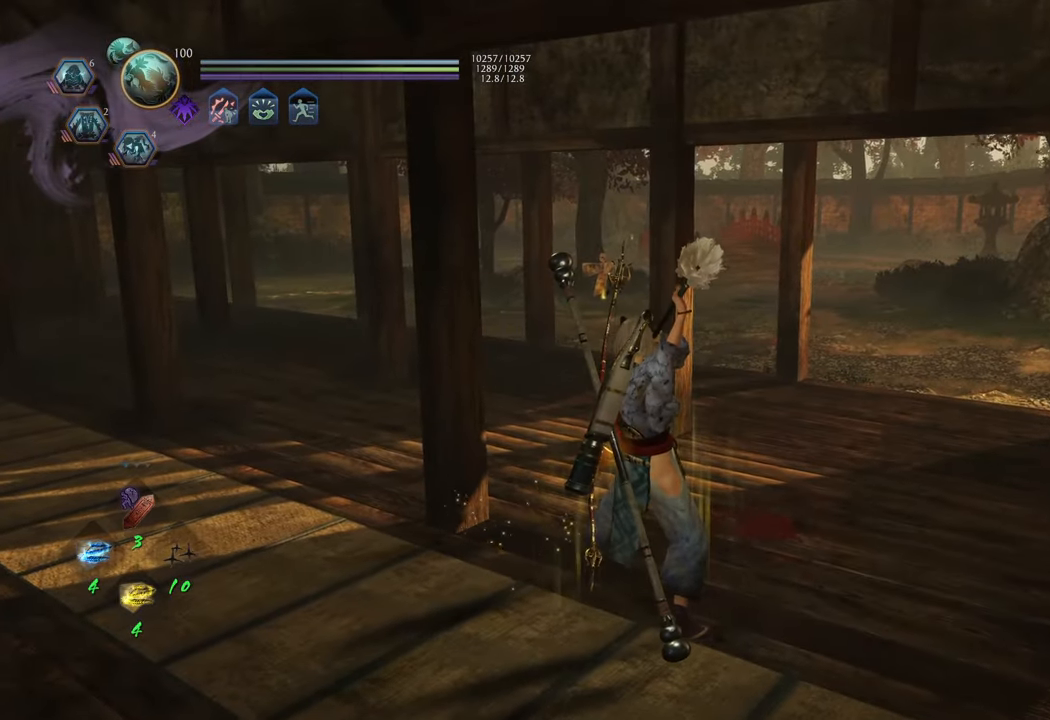
{"buttons": [], "left_stick": "center", "right_stick": "center", "events": []}
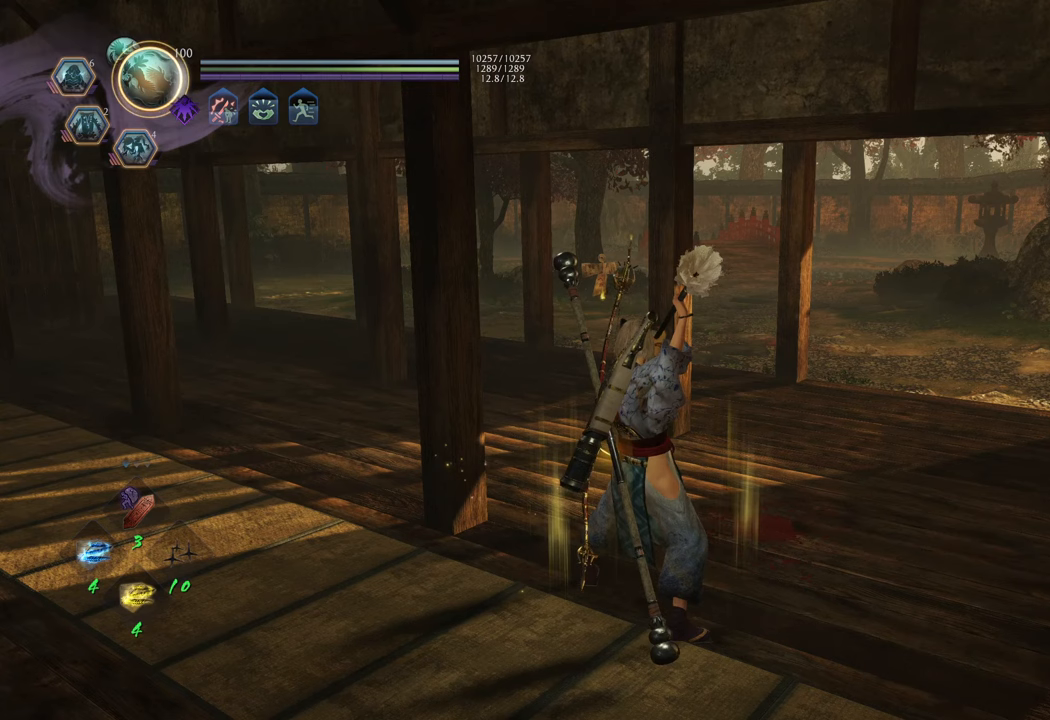
{"buttons": [], "left_stick": "center", "right_stick": "center", "events": []}
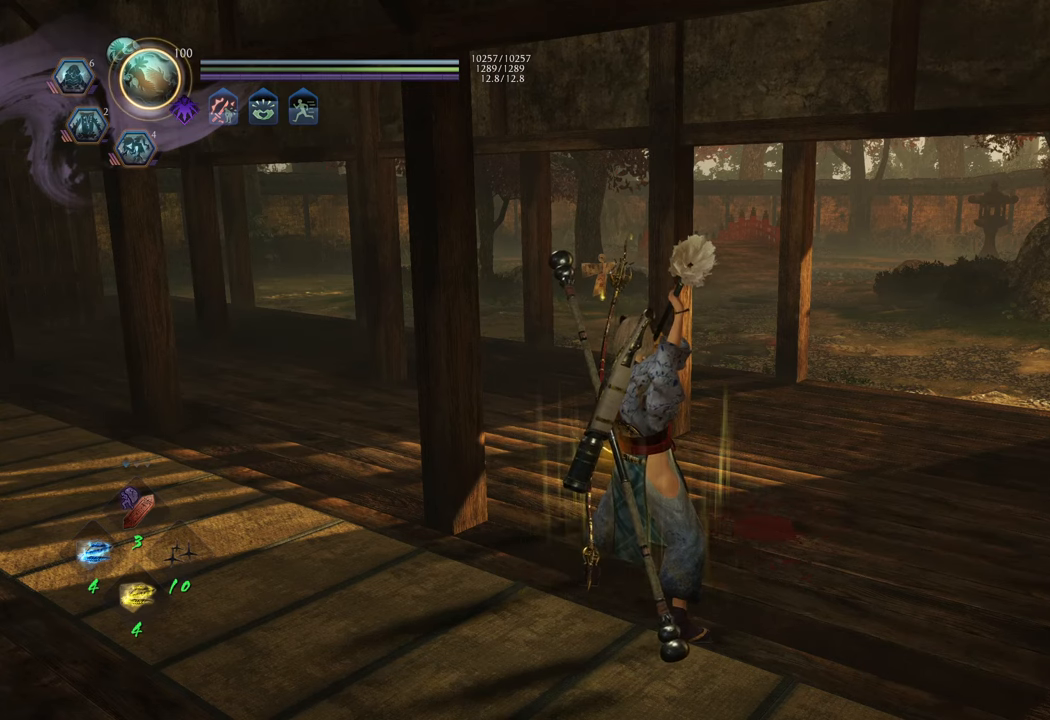
{"buttons": [], "left_stick": "center", "right_stick": "center", "events": []}
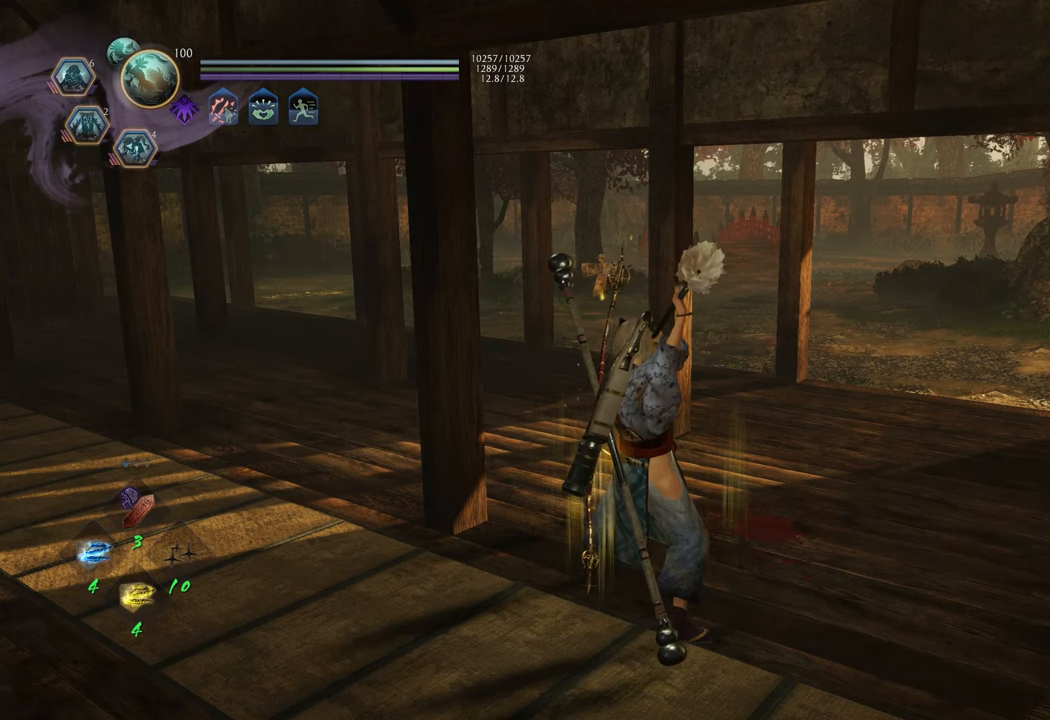
{"buttons": [], "left_stick": "center", "right_stick": "center", "events": []}
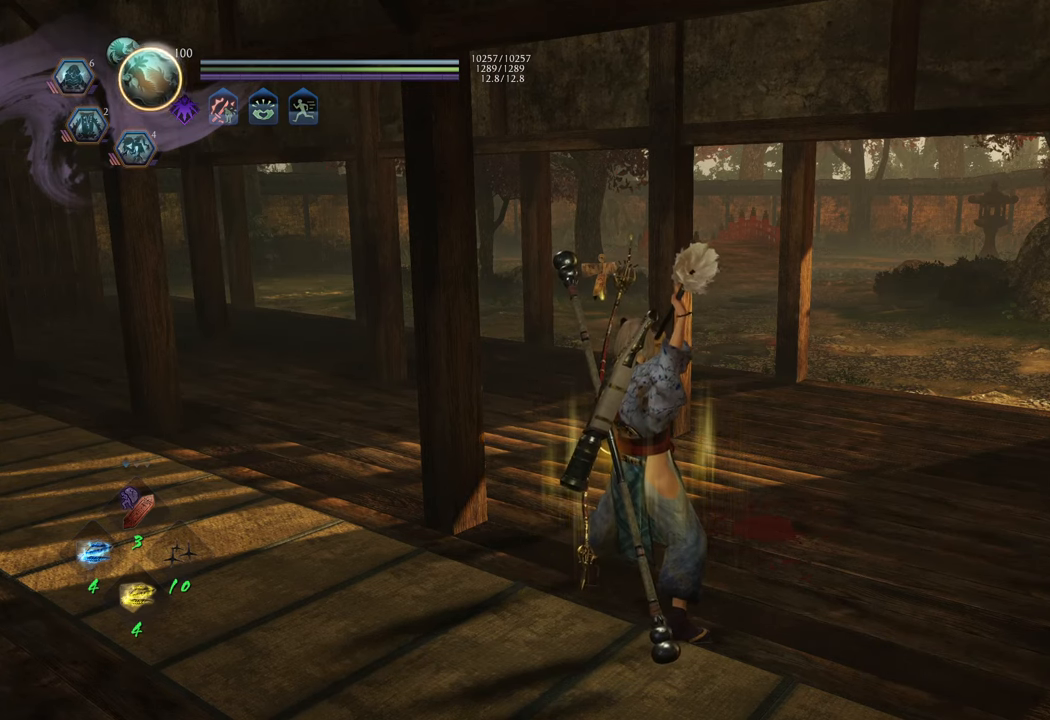
{"buttons": [], "left_stick": "center", "right_stick": "center", "events": []}
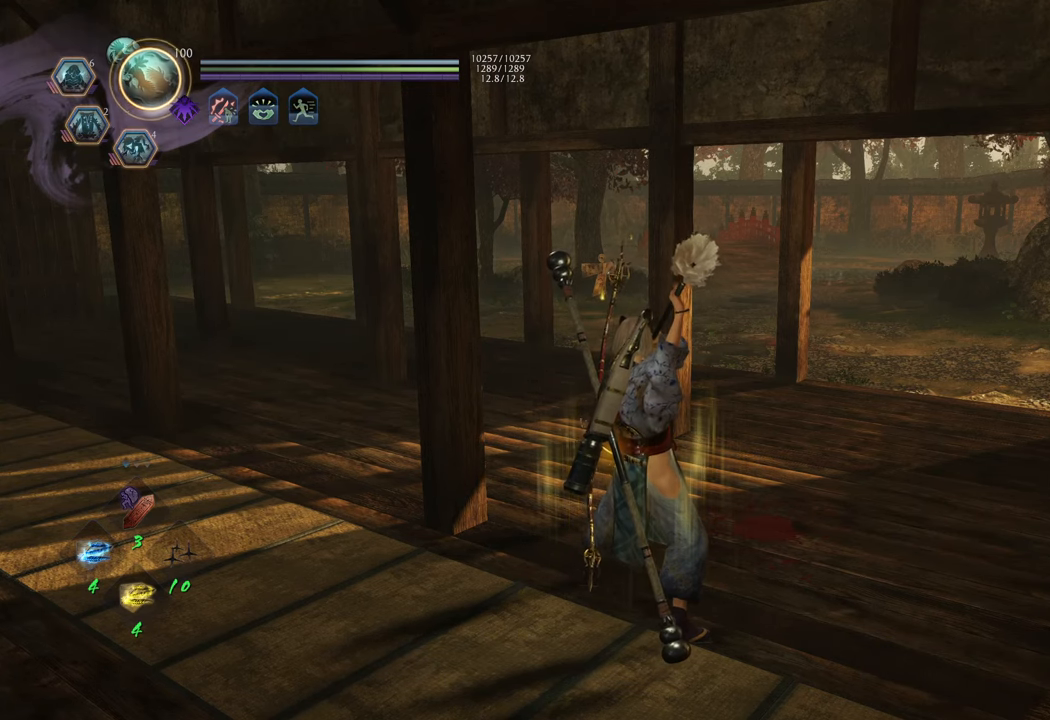
{"buttons": [], "left_stick": "center", "right_stick": "center", "events": []}
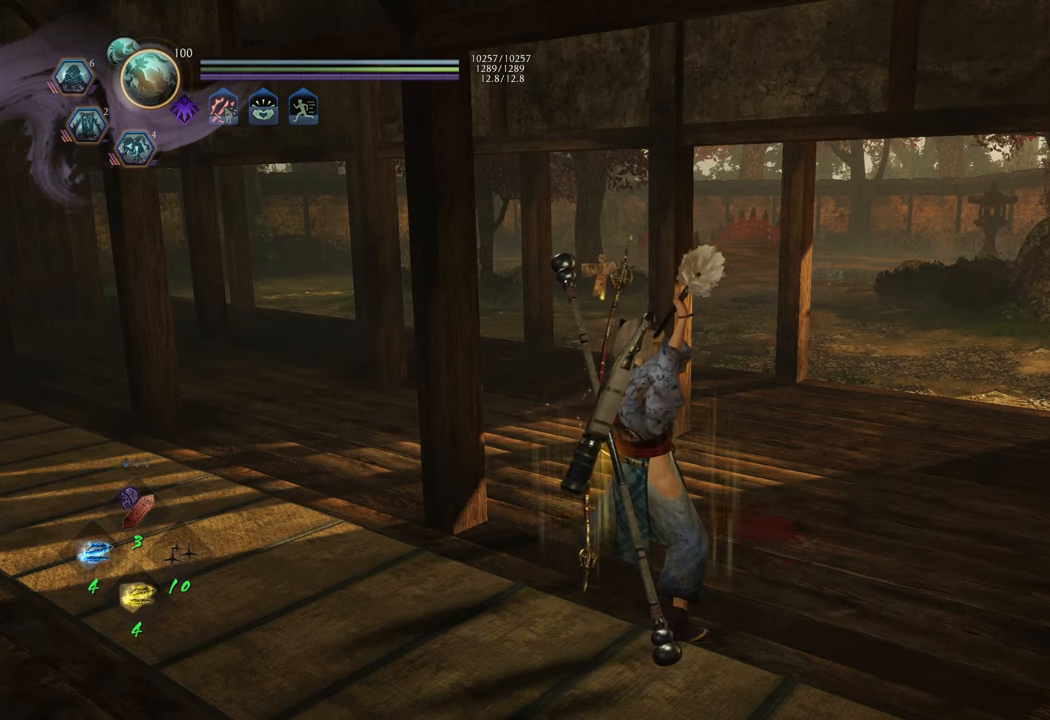
{"buttons": [], "left_stick": "center", "right_stick": "center", "events": []}
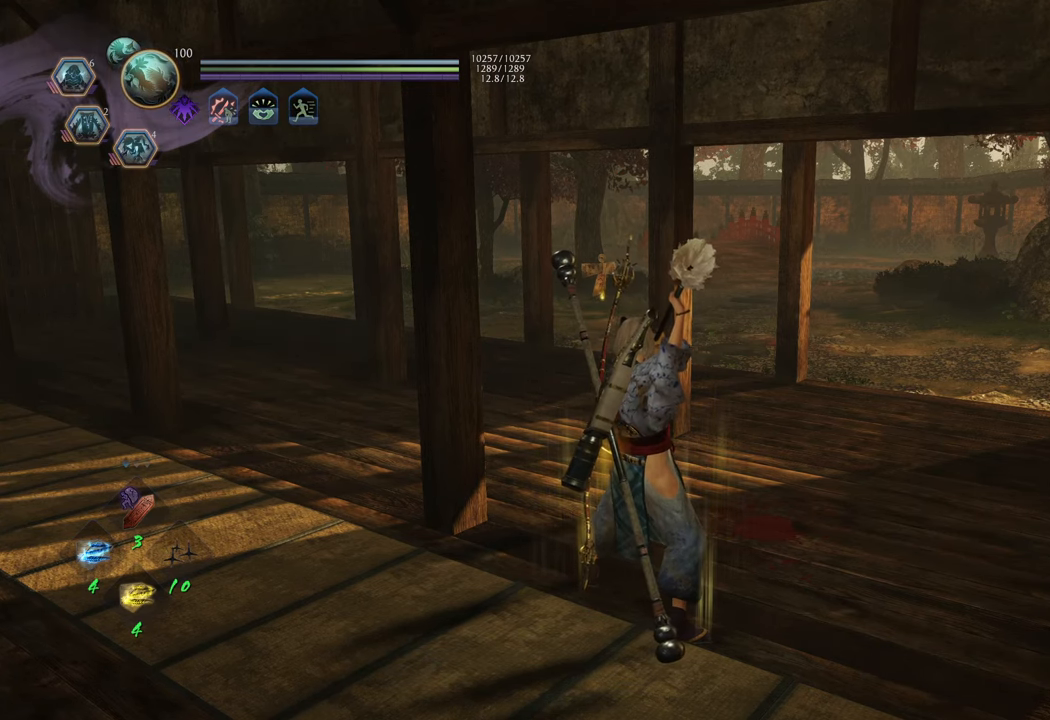
{"buttons": [], "left_stick": "center", "right_stick": "center", "events": []}
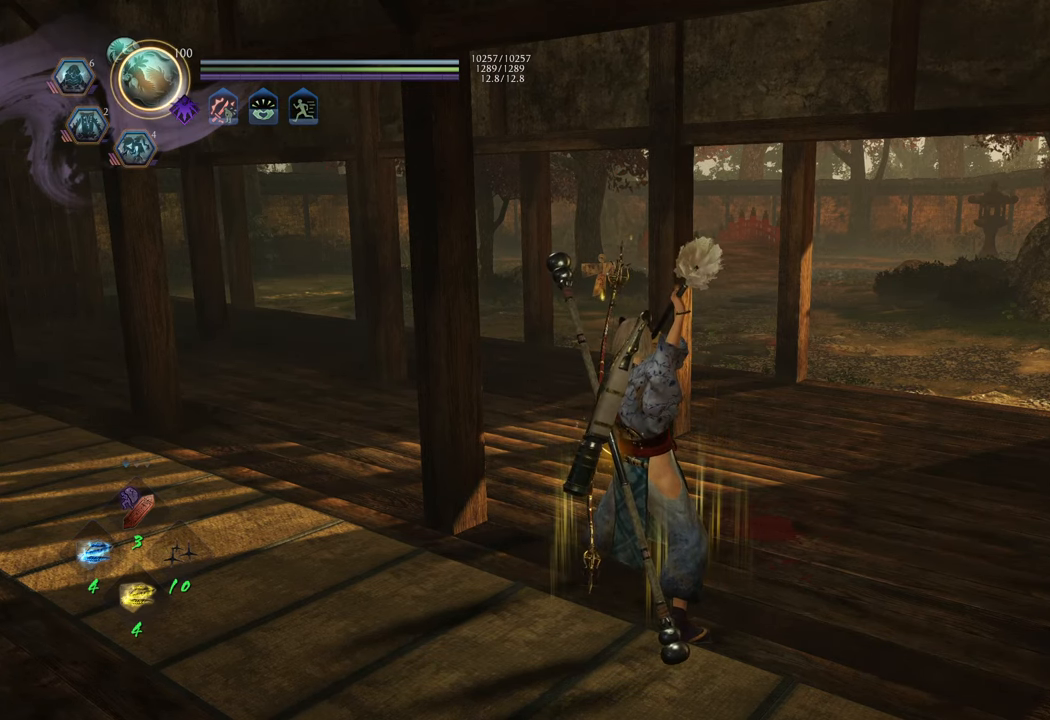
{"buttons": [], "left_stick": "center", "right_stick": "right", "events": [[250, "right_stick", "right"]]}
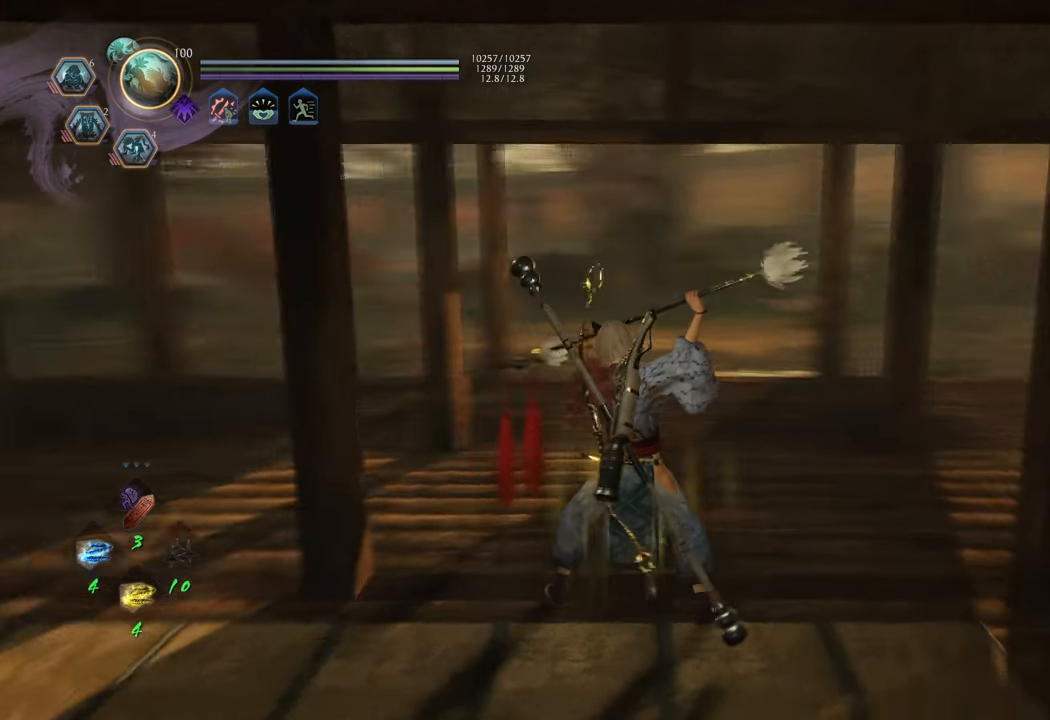
{"buttons": ["SELECT"], "left_stick": "center", "right_stick": "center", "events": [[33, "right_stick", "center"], [500, "SELECT", "down"]]}
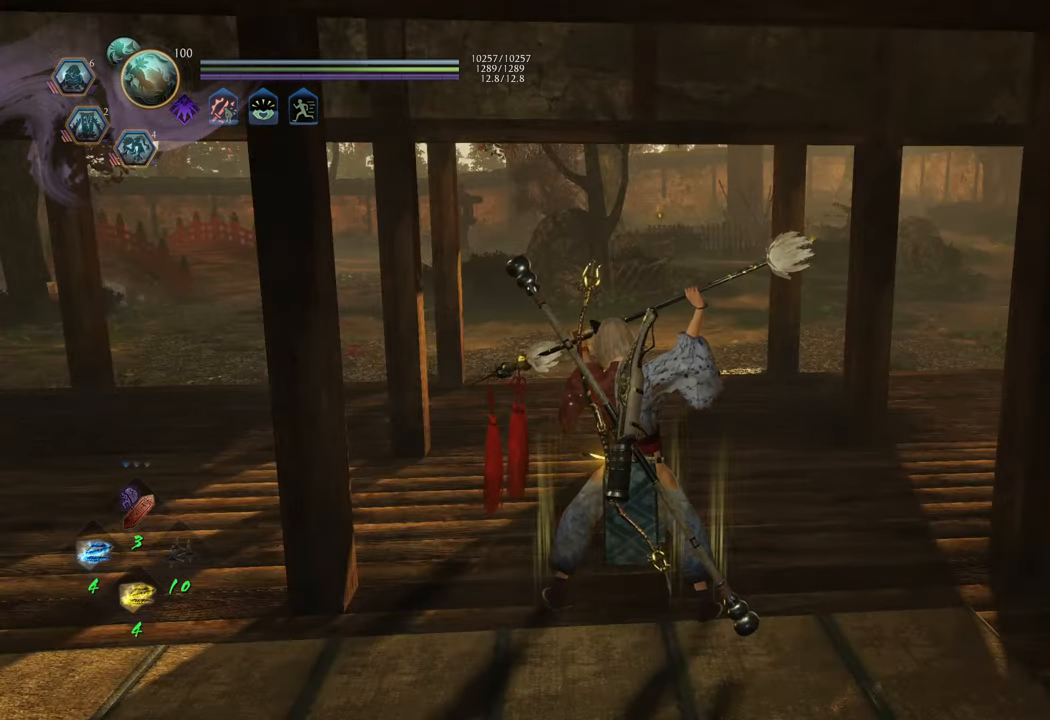
{"buttons": ["DPAD_RIGHT"], "left_stick": "center", "right_stick": "center", "events": [[150, "SELECT", "up"], [467, "DPAD_RIGHT", "down"]]}
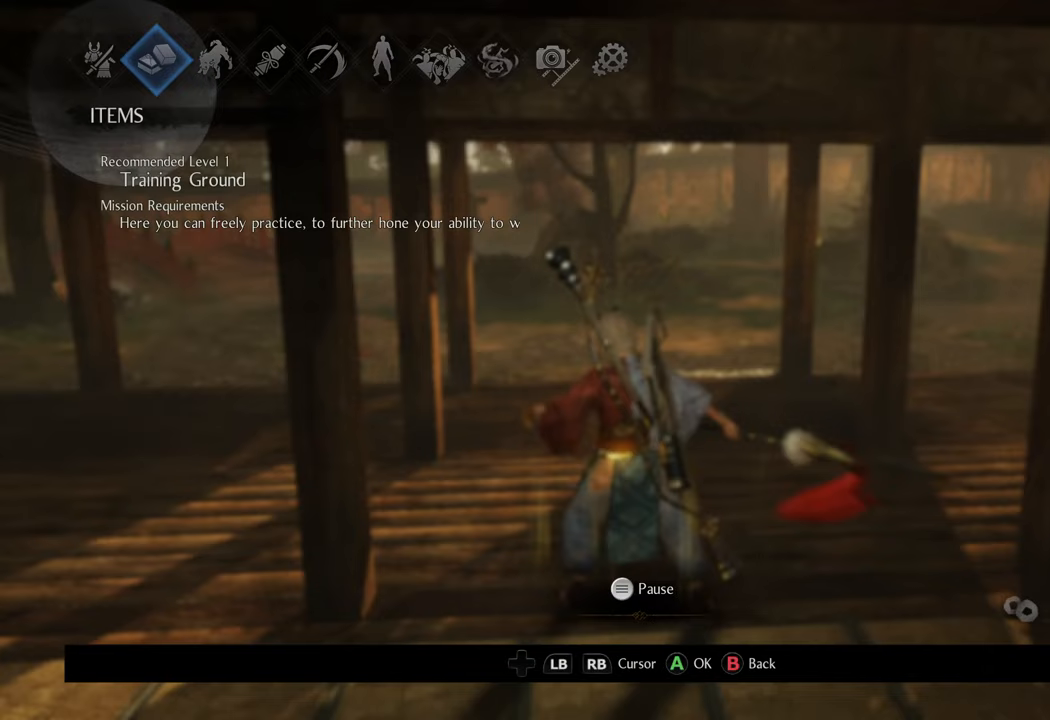
{"buttons": [], "left_stick": "center", "right_stick": "center", "events": [[100, "DPAD_RIGHT", "up"], [183, "DPAD_RIGHT", "down"], [267, "DPAD_RIGHT", "up"], [367, "DPAD_RIGHT", "down"], [450, "DPAD_RIGHT", "up"]]}
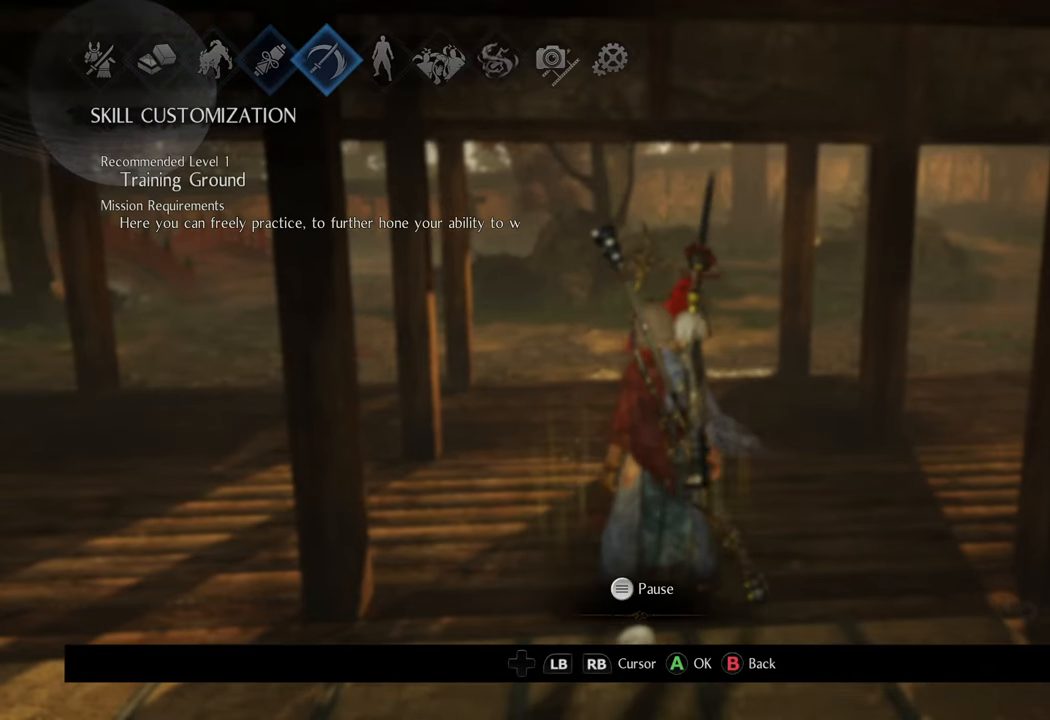
{"buttons": [], "left_stick": "center", "right_stick": "center", "events": [[200, "A", "down"], [333, "A", "up"]]}
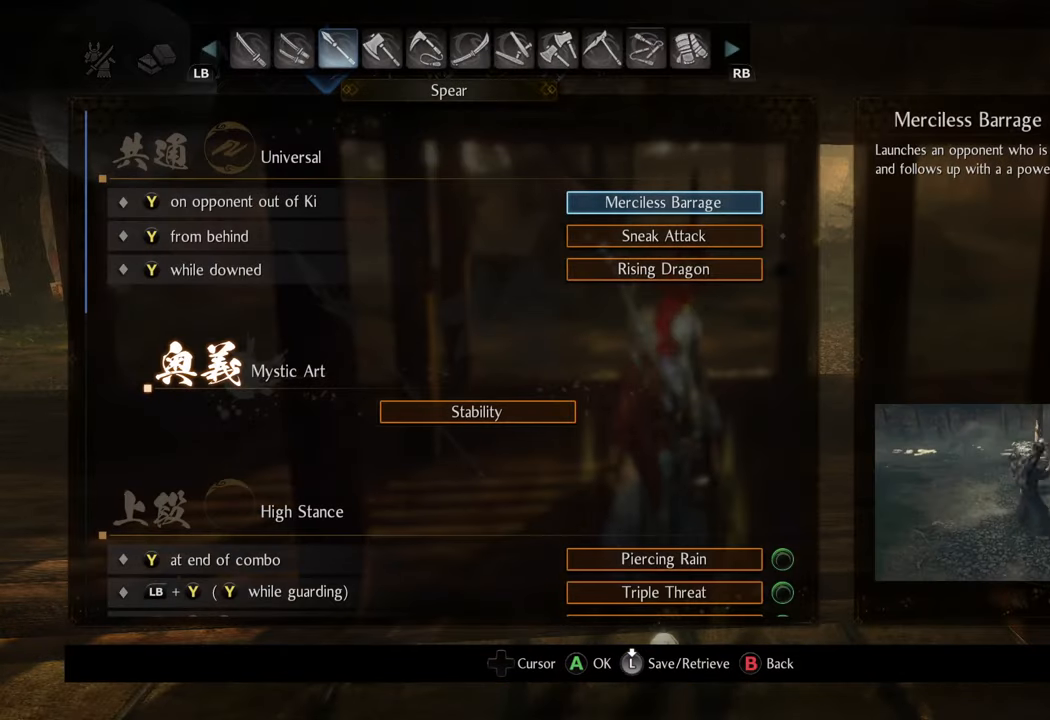
{"buttons": [], "left_stick": "center", "right_stick": "center", "events": [[150, "B", "down"], [267, "B", "up"]]}
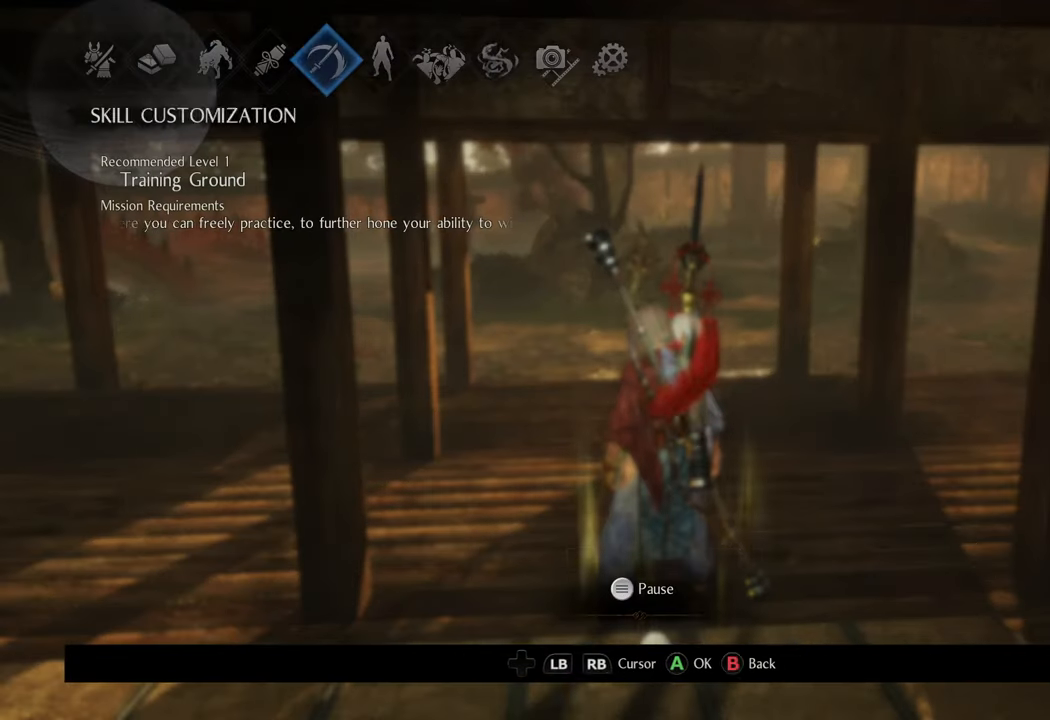
{"buttons": [], "left_stick": "center", "right_stick": "center", "events": [[33, "DPAD_RIGHT", "down"], [183, "DPAD_RIGHT", "up"], [250, "A", "down"], [350, "A", "up"]]}
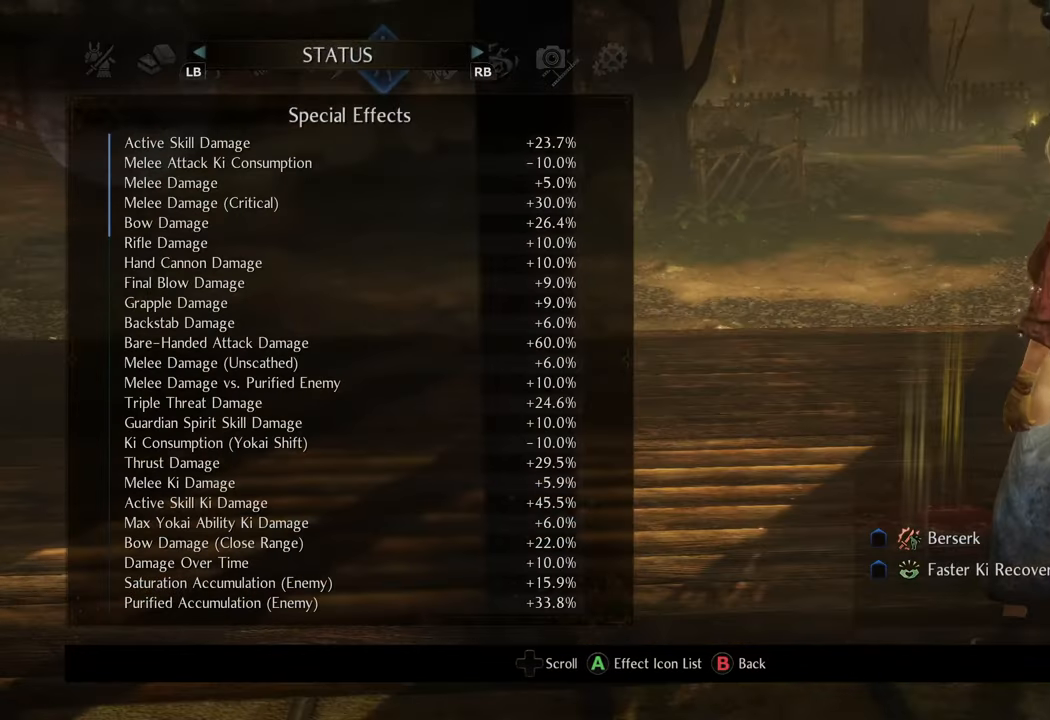
{"buttons": [], "left_stick": "center", "right_stick": "center", "events": []}
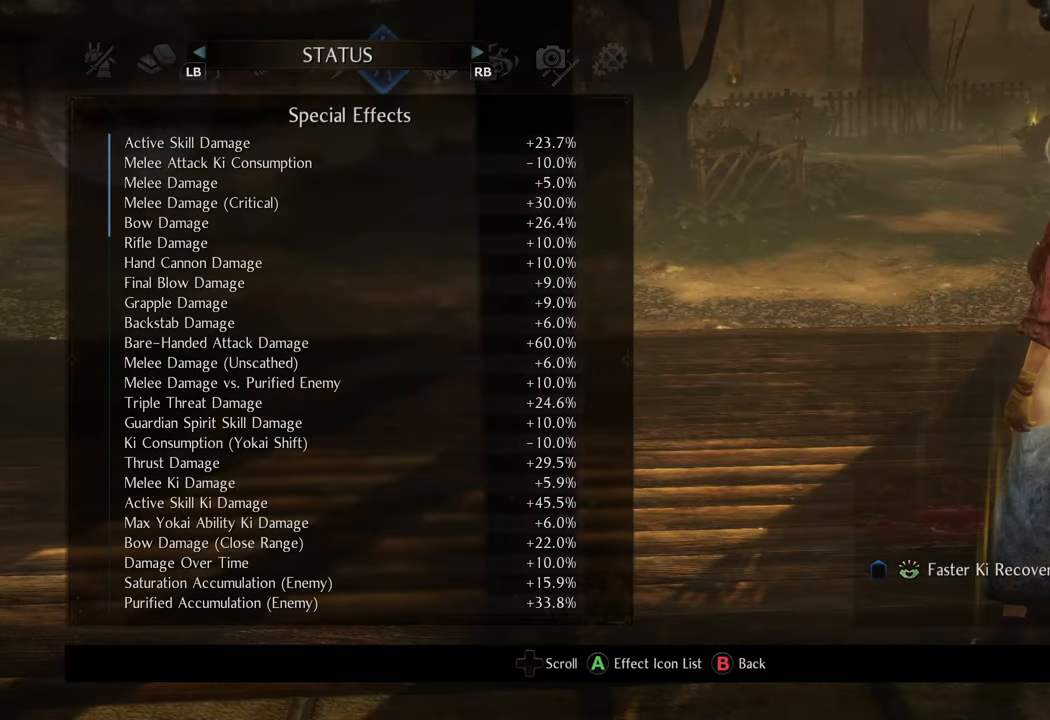
{"buttons": [], "left_stick": "center", "right_stick": "center", "events": [[50, "L1", "down"], [167, "L1", "up"]]}
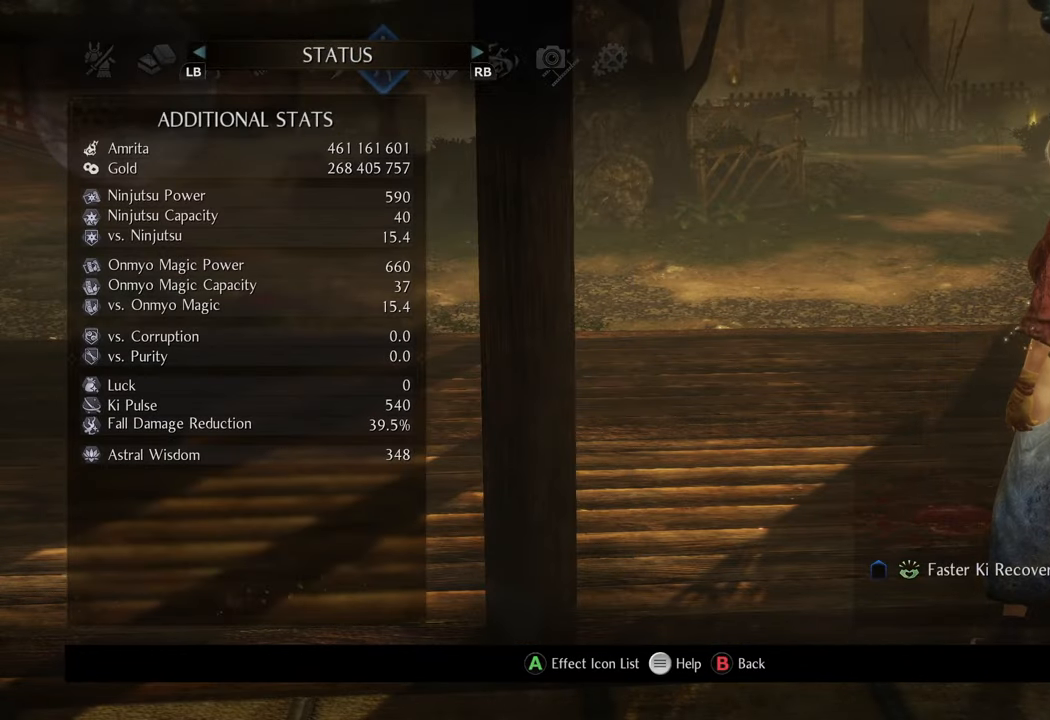
{"buttons": [], "left_stick": "center", "right_stick": "center", "events": [[117, "L1", "down"], [233, "L1", "up"]]}
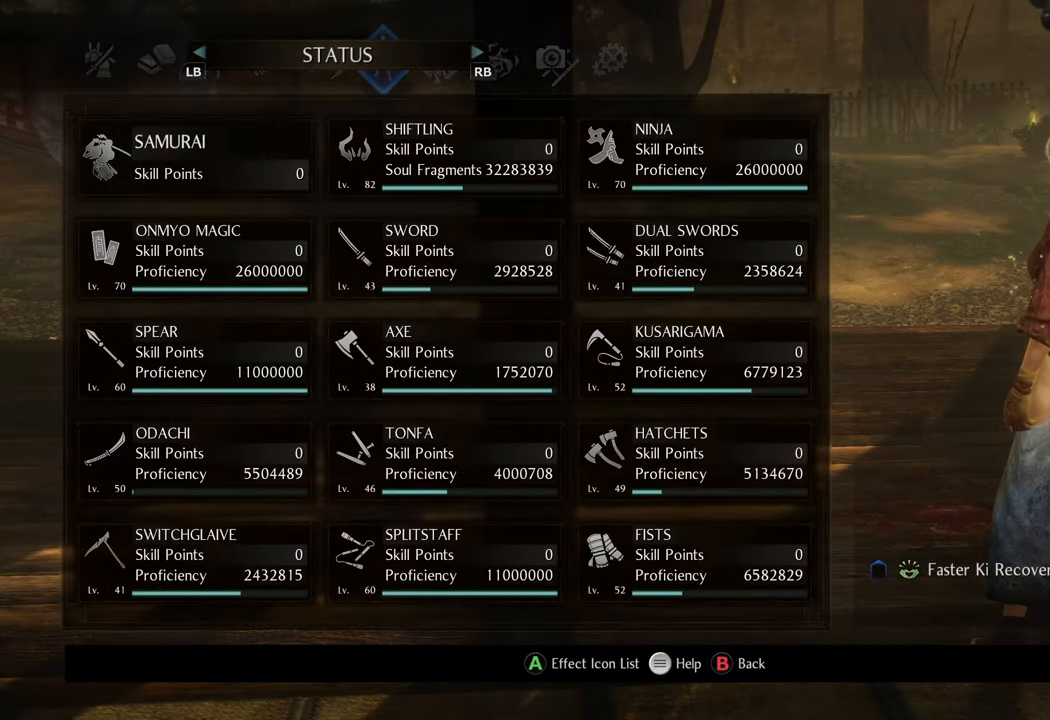
{"buttons": [], "left_stick": "center", "right_stick": "center", "events": [[167, "L1", "down"], [300, "L1", "up"]]}
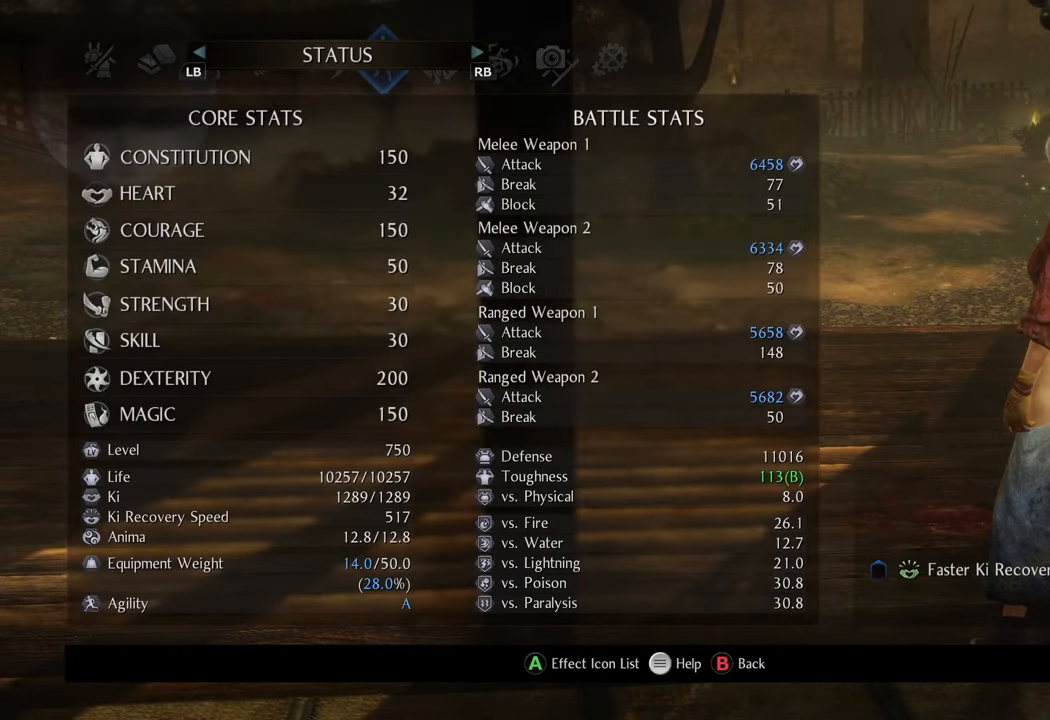
{"buttons": [], "left_stick": "center", "right_stick": "center", "events": [[317, "L1", "down"], [467, "L1", "up"]]}
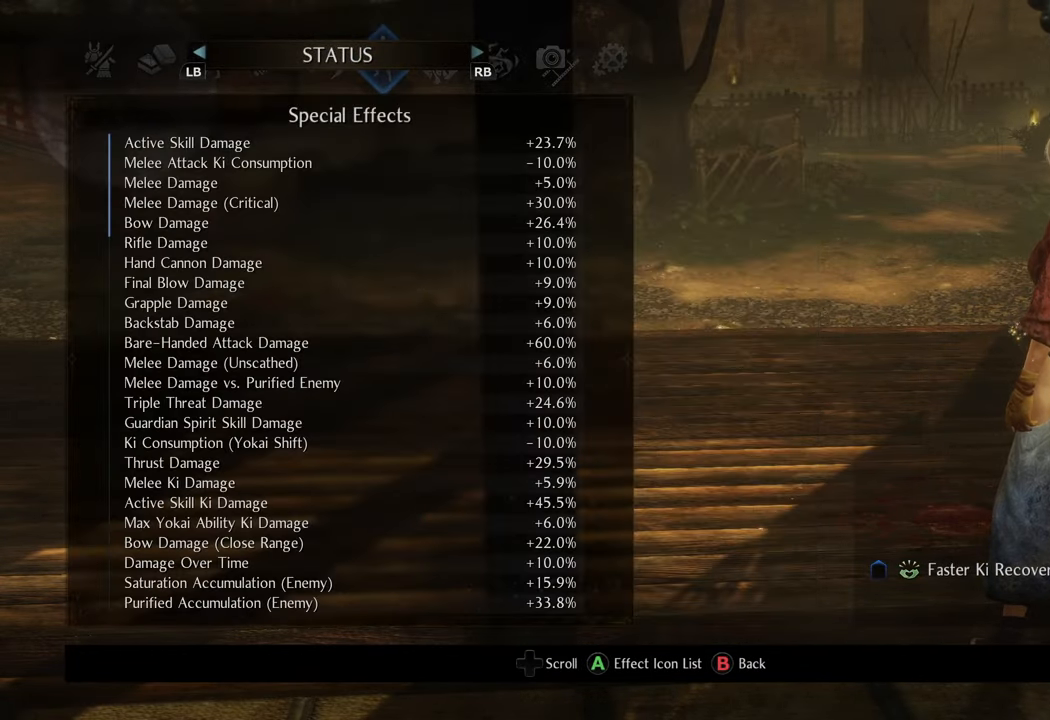
{"buttons": [], "left_stick": "center", "right_stick": "center", "events": []}
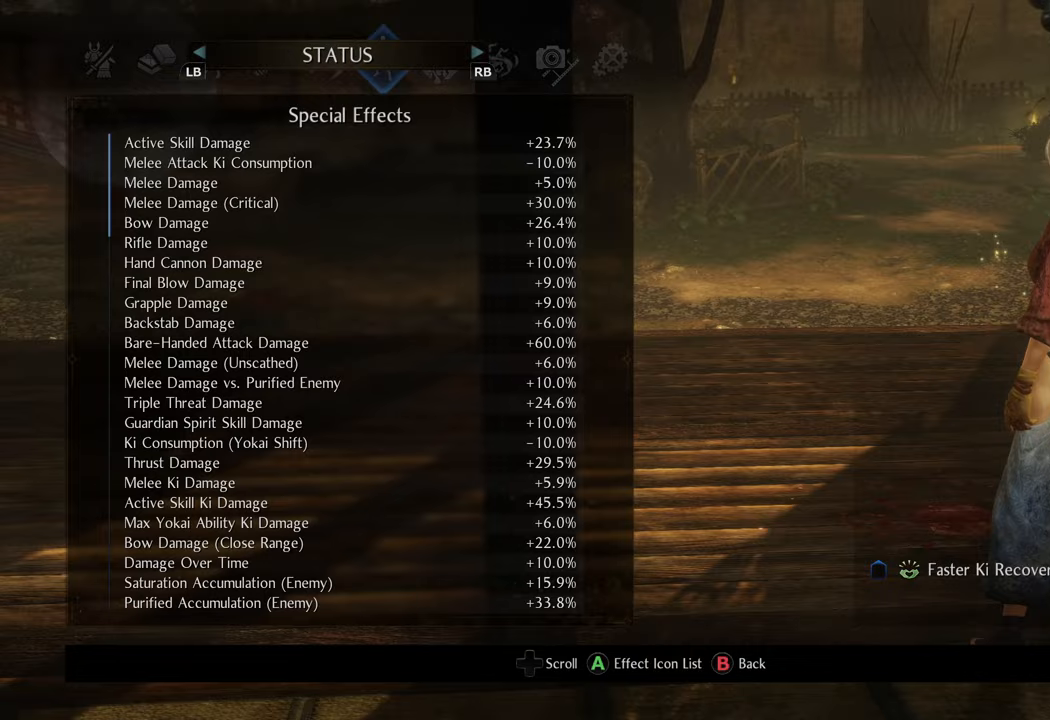
{"buttons": ["DPAD_RIGHT"], "left_stick": "center", "right_stick": "center", "events": [[67, "B", "down"], [150, "B", "up"], [500, "DPAD_RIGHT", "down"]]}
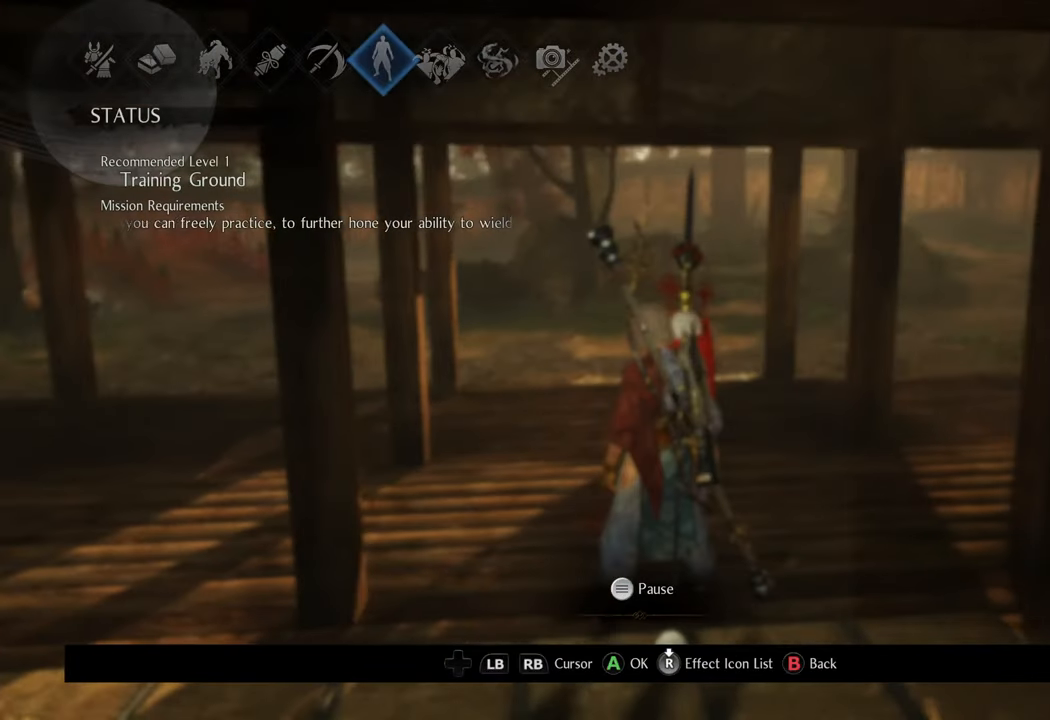
{"buttons": [], "left_stick": "center", "right_stick": "center", "events": [[133, "DPAD_RIGHT", "up"], [250, "A", "down"], [350, "A", "up"]]}